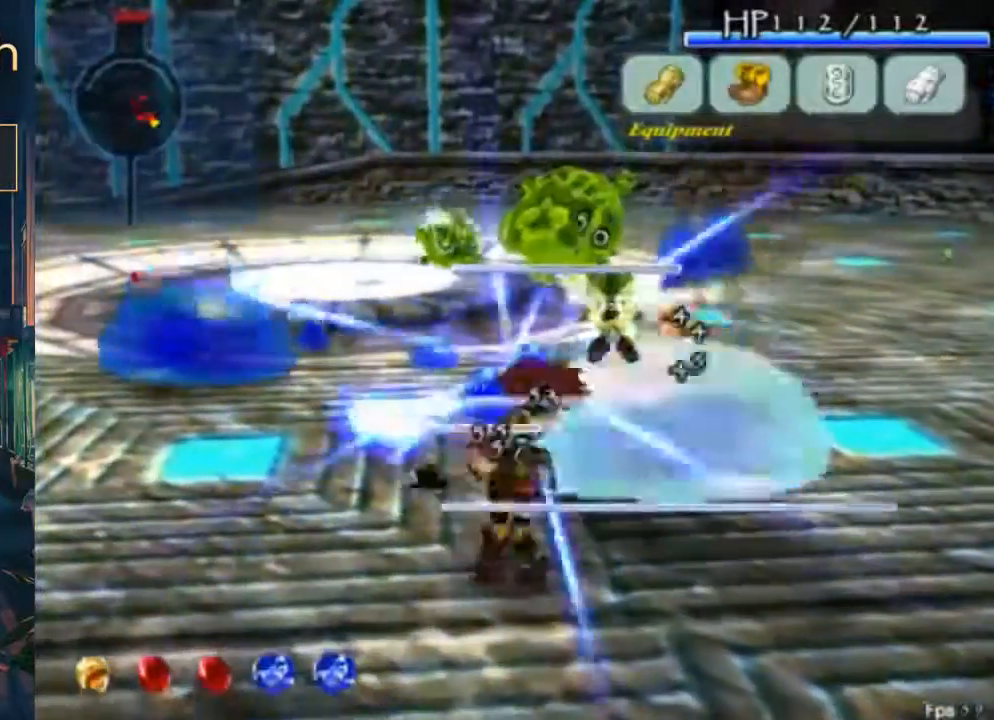
Gameplay with a controller (Xbox layout); each line is a JSON object with the inputs held at the frame after it. "button_events" lists button changes between this image and that frame as [ms after this image, input, new state], when the widget could be followed in between (sticks are given only as held states). Not read: DPAD_UP L1 L2 L3 R1 R2 R3.
{"buttons": ["DPAD_DOWN", "DPAD_RIGHT"], "left_stick": "center", "right_stick": "center", "button_events": [[33, "DPAD_DOWN", "down"], [467, "DPAD_RIGHT", "down"]]}
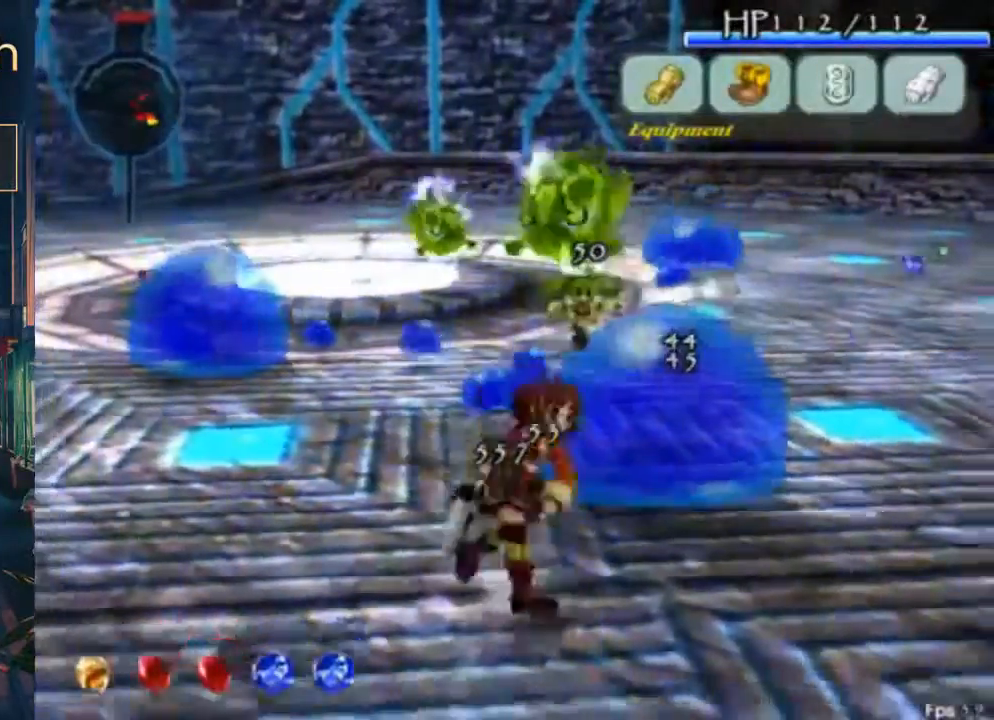
{"buttons": ["DPAD_DOWN", "DPAD_RIGHT"], "left_stick": "center", "right_stick": "center", "button_events": []}
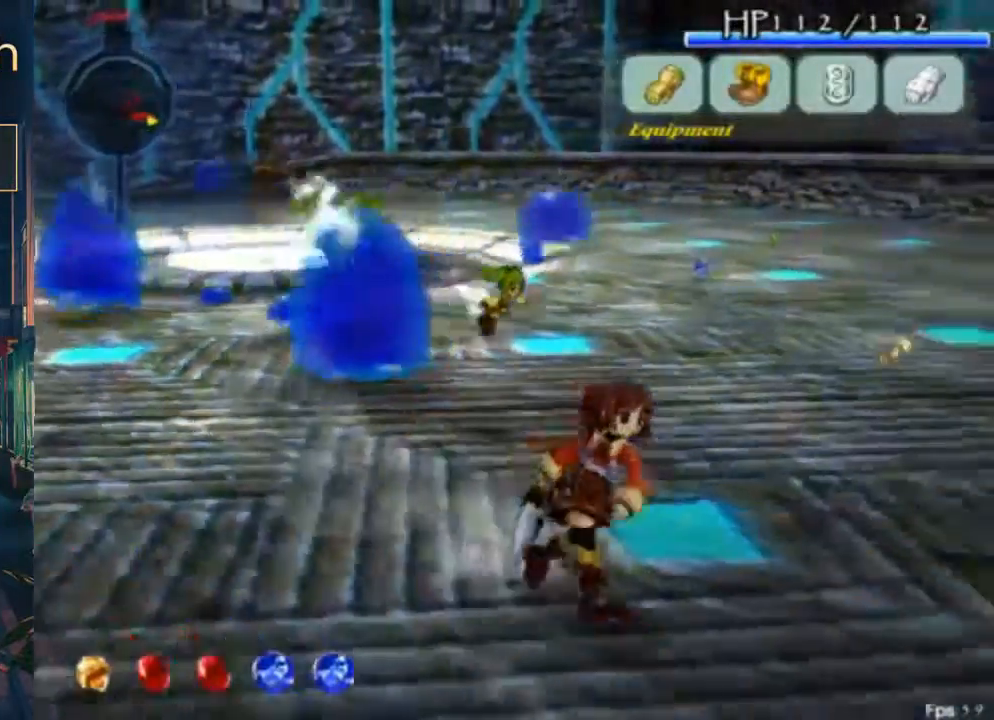
{"buttons": ["DPAD_RIGHT"], "left_stick": "center", "right_stick": "center", "button_events": [[333, "DPAD_DOWN", "up"]]}
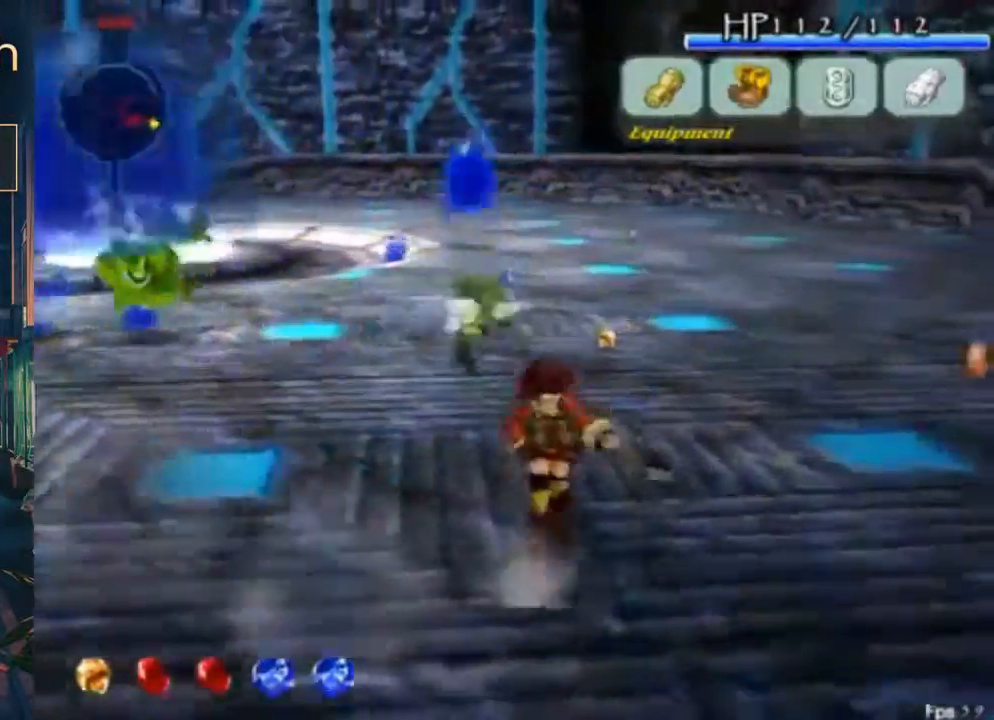
{"buttons": [], "left_stick": "center", "right_stick": "center", "button_events": [[267, "DPAD_RIGHT", "up"]]}
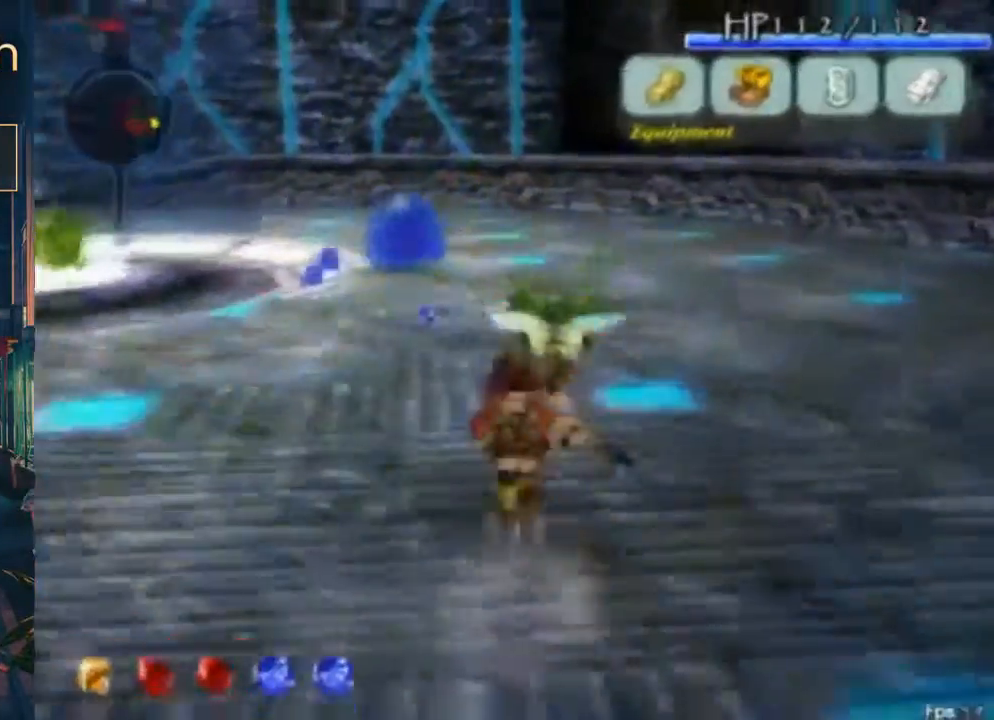
{"buttons": ["X", "DPAD_RIGHT"], "left_stick": "center", "right_stick": "center", "button_events": [[167, "B", "down"], [267, "B", "up"], [467, "X", "down"], [500, "DPAD_RIGHT", "down"]]}
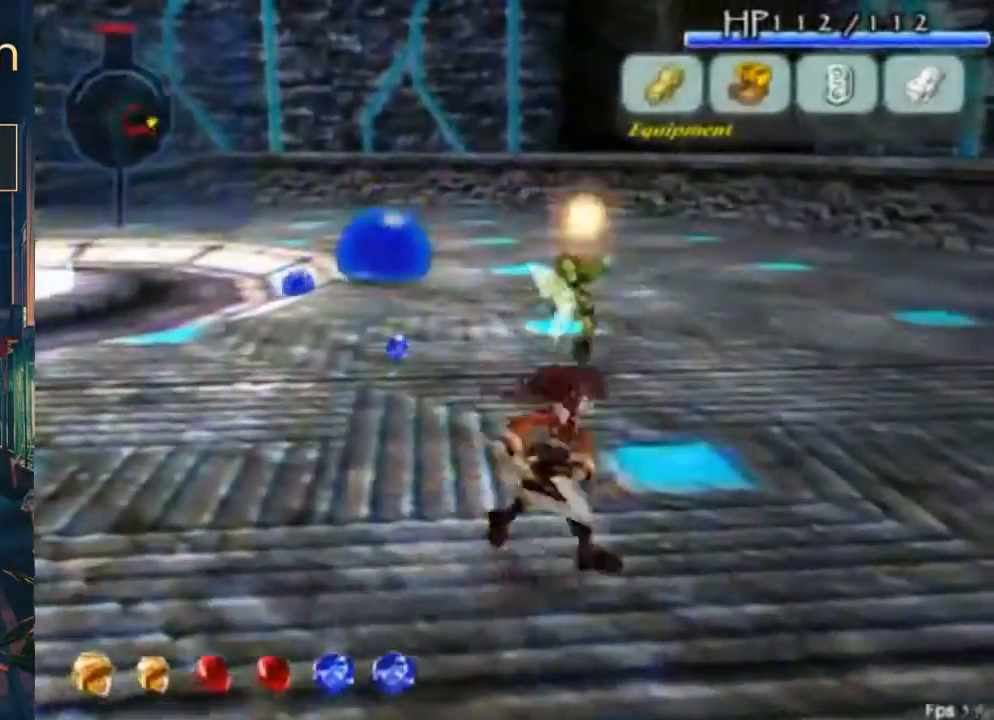
{"buttons": ["X", "DPAD_DOWN", "DPAD_RIGHT"], "left_stick": "center", "right_stick": "center", "button_events": [[33, "DPAD_DOWN", "down"]]}
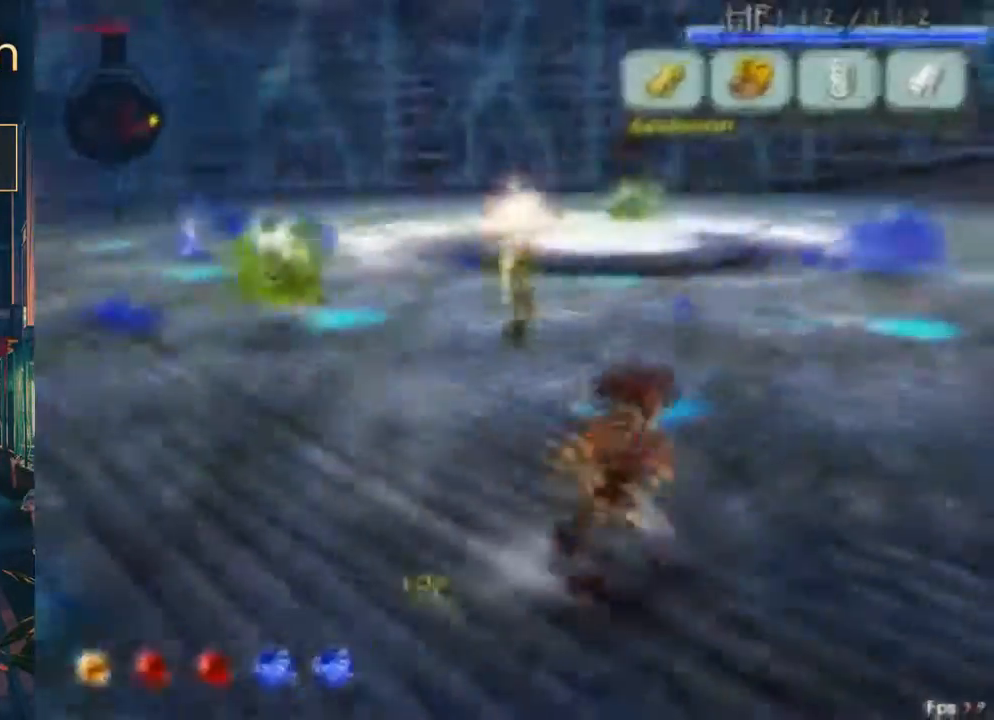
{"buttons": ["X", "DPAD_DOWN", "DPAD_RIGHT"], "left_stick": "center", "right_stick": "center", "button_events": []}
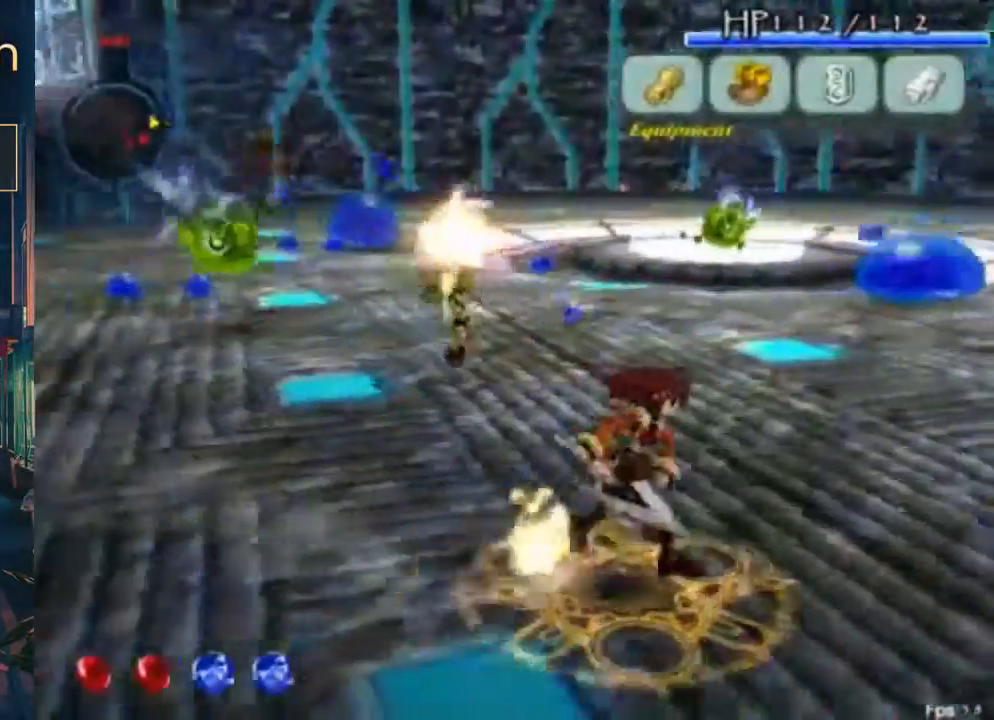
{"buttons": ["X", "DPAD_DOWN", "DPAD_RIGHT"], "left_stick": "center", "right_stick": "center", "button_events": []}